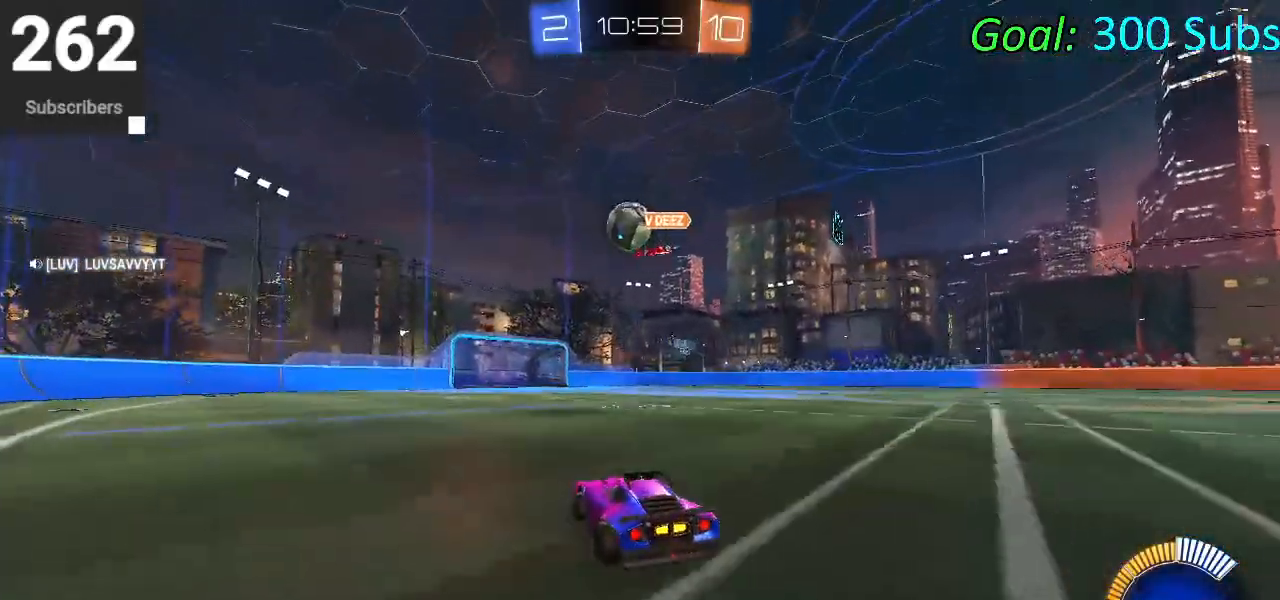
Gameplay with a controller (PlayStation layout); each line is a JSON object with the inputs held at the frame after it. "events" lists button and stick changes between this image and that frame as [ms after this image, input, new state], when the widget could be followed in between.
{"buttons": ["CIRCLE", "R2"], "left_stick": "center", "right_stick": "center", "events": [[133, "CIRCLE", "down"]]}
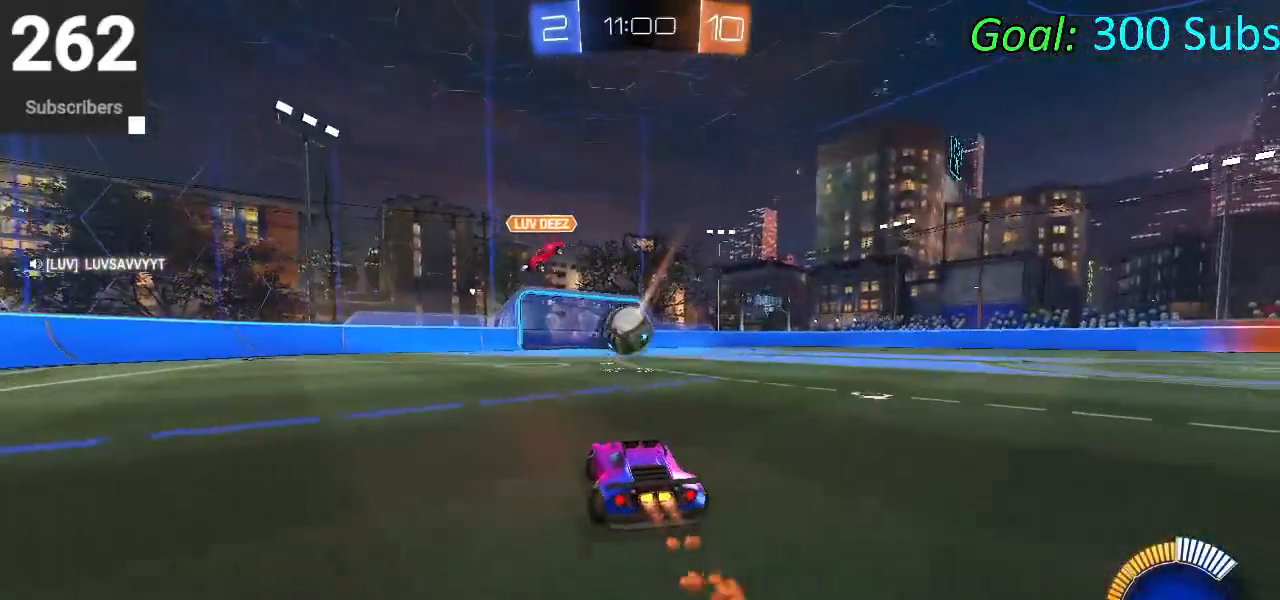
{"buttons": ["L2"], "left_stick": "center", "right_stick": "center", "events": [[217, "CIRCLE", "up"], [217, "left_stick", "up-right"], [317, "R2", "up"], [317, "left_stick", "center"], [383, "L2", "down"]]}
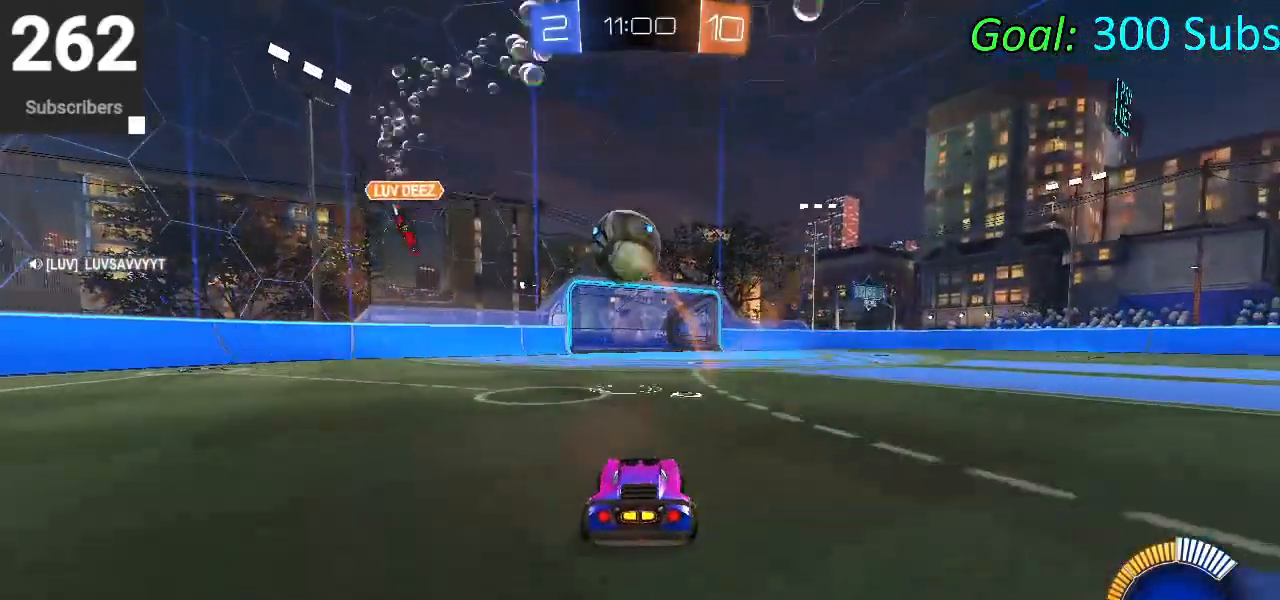
{"buttons": [], "left_stick": "down-left", "right_stick": "center", "events": [[17, "R2", "down"], [50, "L2", "up"], [333, "left_stick", "down-left"], [350, "R2", "up"]]}
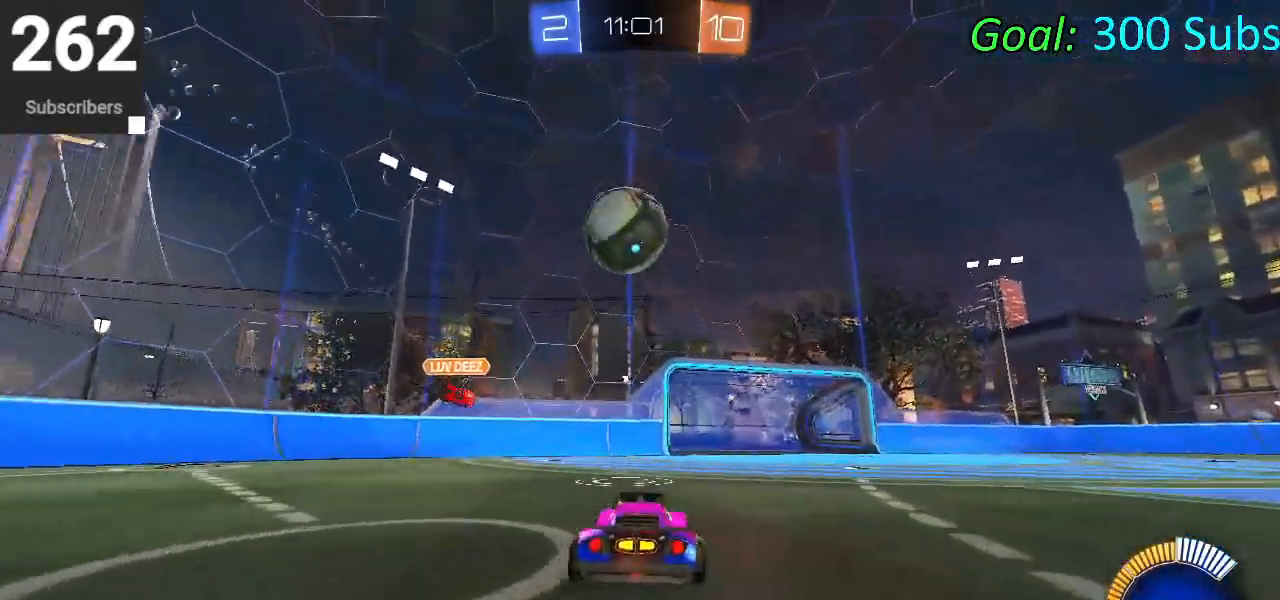
{"buttons": [], "left_stick": "down-left", "right_stick": "center", "events": [[17, "left_stick", "center"], [100, "R2", "down"], [283, "R2", "up"], [400, "left_stick", "down-left"]]}
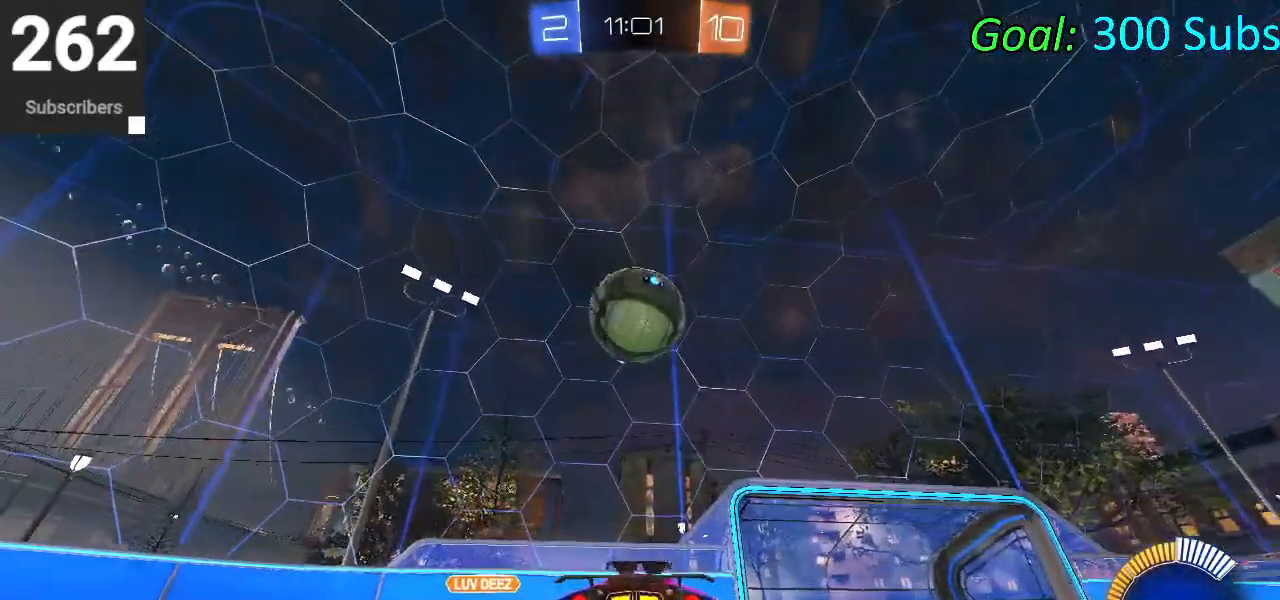
{"buttons": [], "left_stick": "down-left", "right_stick": "center", "events": []}
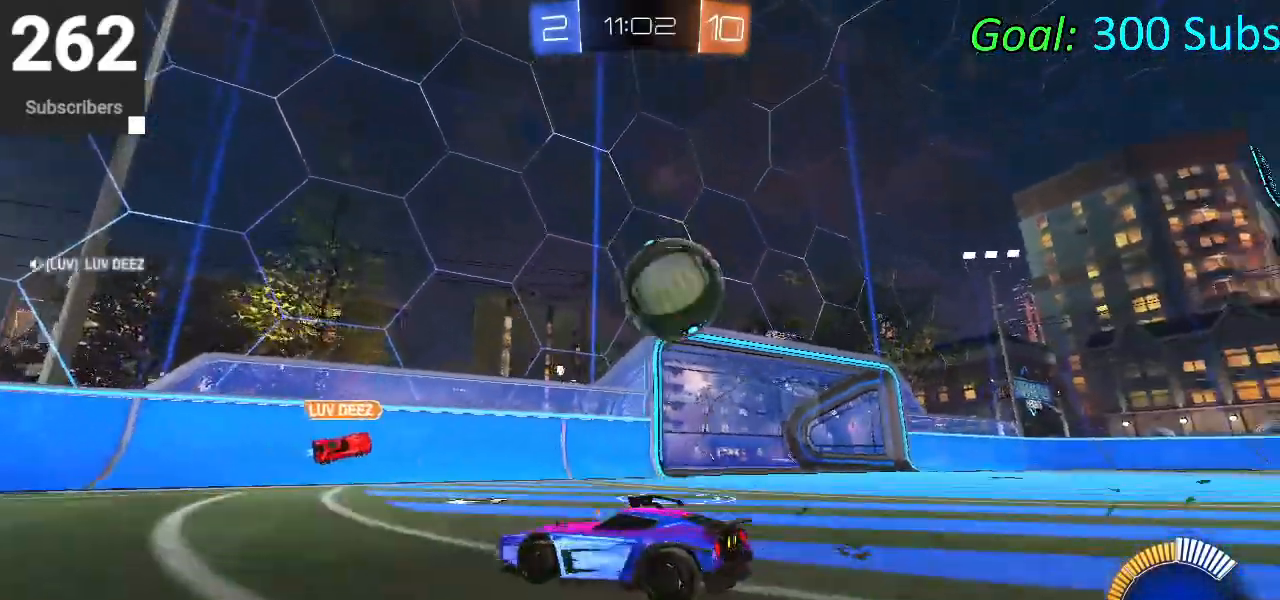
{"buttons": ["SQUARE", "R2"], "left_stick": "right", "right_stick": "center", "events": [[33, "R2", "down"], [117, "SQUARE", "down"], [167, "left_stick", "right"], [233, "SQUARE", "up"], [333, "SQUARE", "down"], [400, "SQUARE", "up"], [483, "SQUARE", "down"]]}
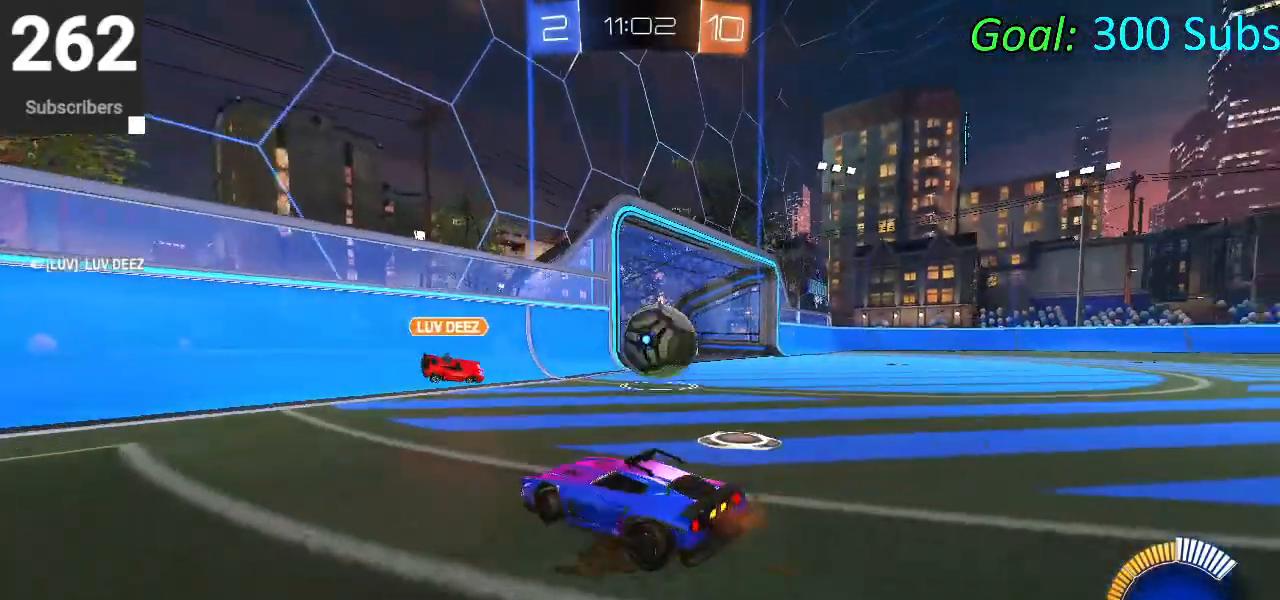
{"buttons": [], "left_stick": "center", "right_stick": "center", "events": [[67, "SQUARE", "up"], [300, "R2", "up"], [383, "left_stick", "center"]]}
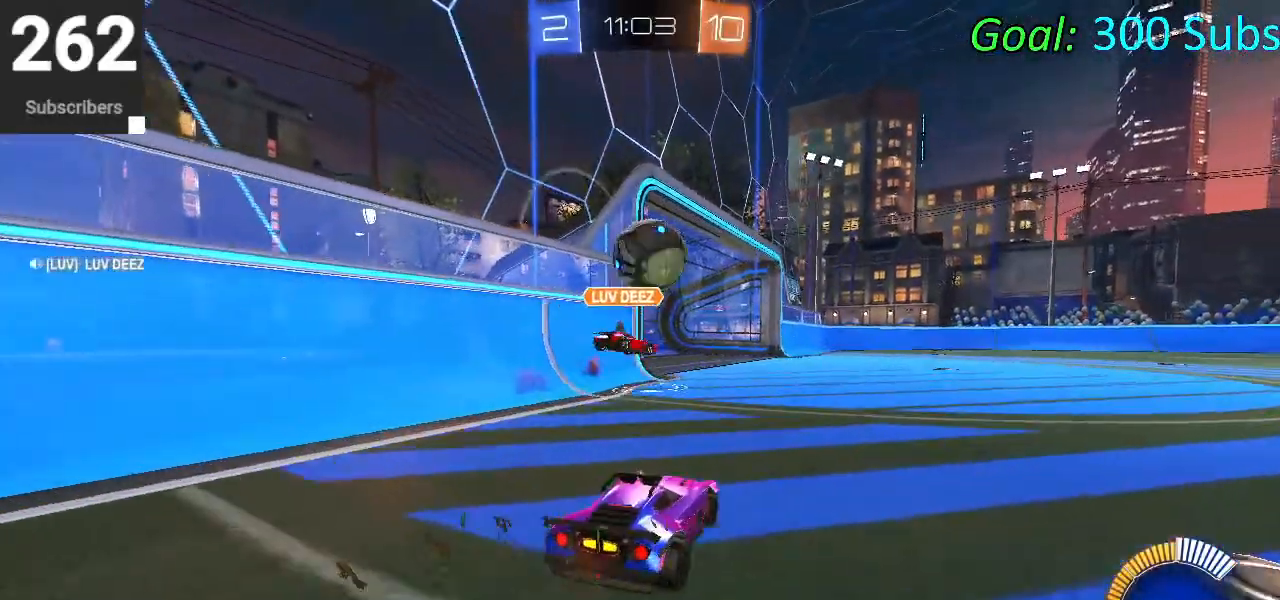
{"buttons": ["CIRCLE", "R2"], "left_stick": "left", "right_stick": "center", "events": [[167, "left_stick", "right"], [283, "R2", "down"], [350, "left_stick", "center"], [400, "CIRCLE", "down"], [400, "left_stick", "left"]]}
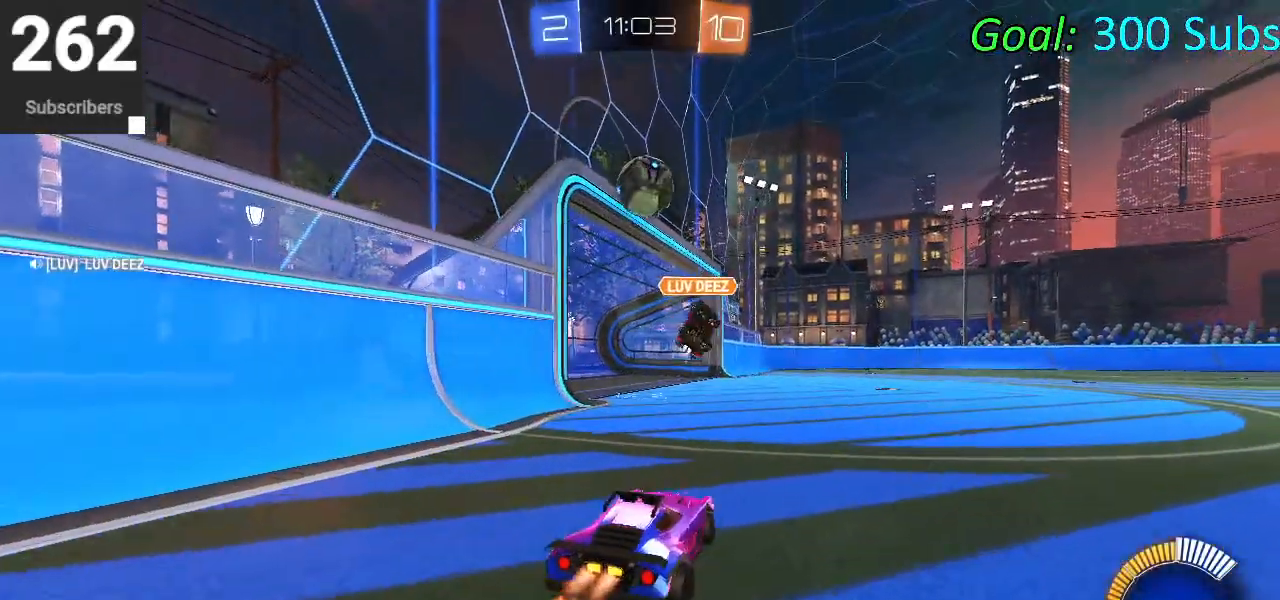
{"buttons": ["CIRCLE", "R2"], "left_stick": "center", "right_stick": "center", "events": [[67, "left_stick", "center"], [267, "left_stick", "down-left"], [450, "left_stick", "center"]]}
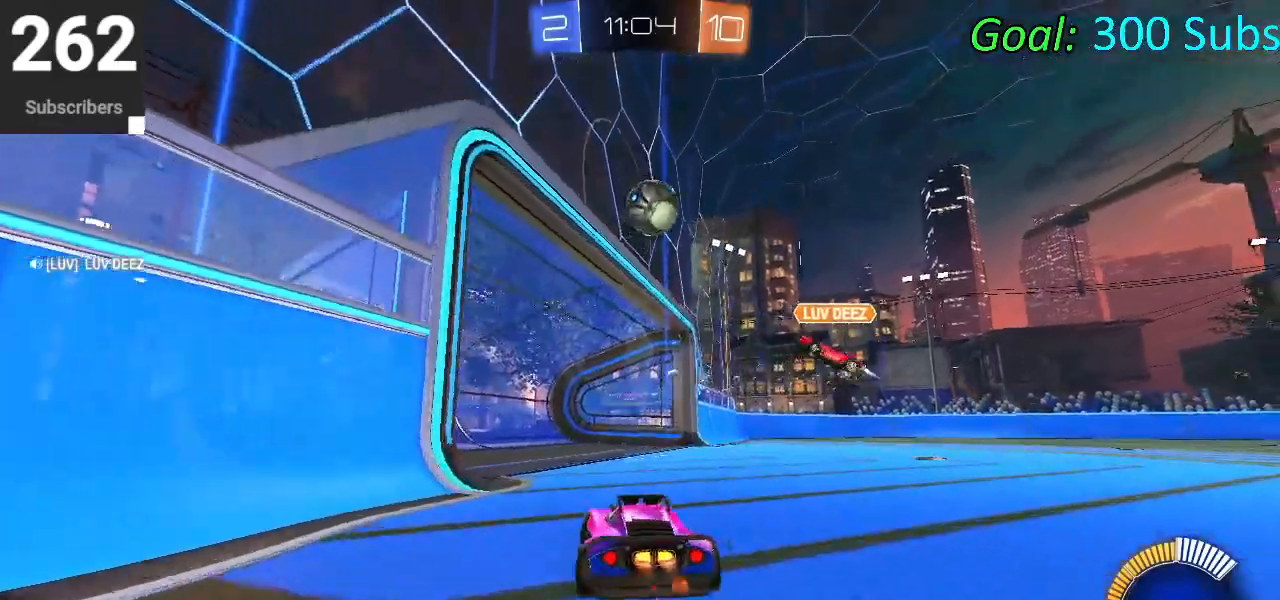
{"buttons": ["R2"], "left_stick": "up-right", "right_stick": "center", "events": [[250, "CIRCLE", "up"], [333, "left_stick", "up-right"]]}
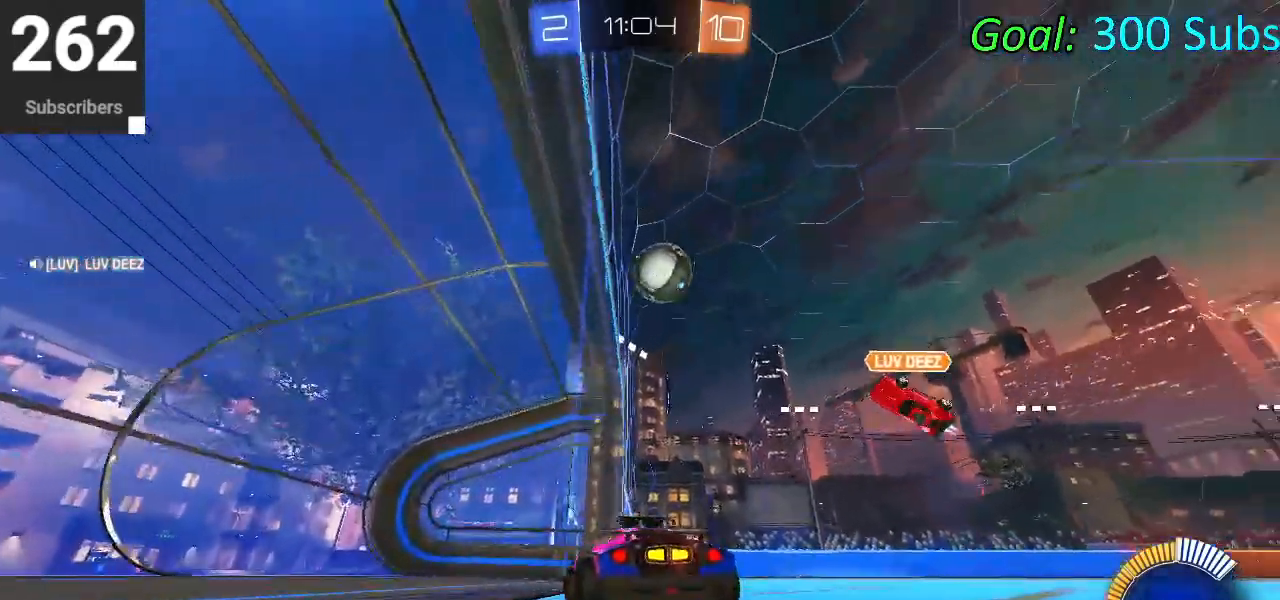
{"buttons": ["R2"], "left_stick": "center", "right_stick": "center", "events": [[117, "L2", "down"], [117, "R2", "up"], [233, "left_stick", "center"], [367, "L2", "up"], [367, "R2", "down"]]}
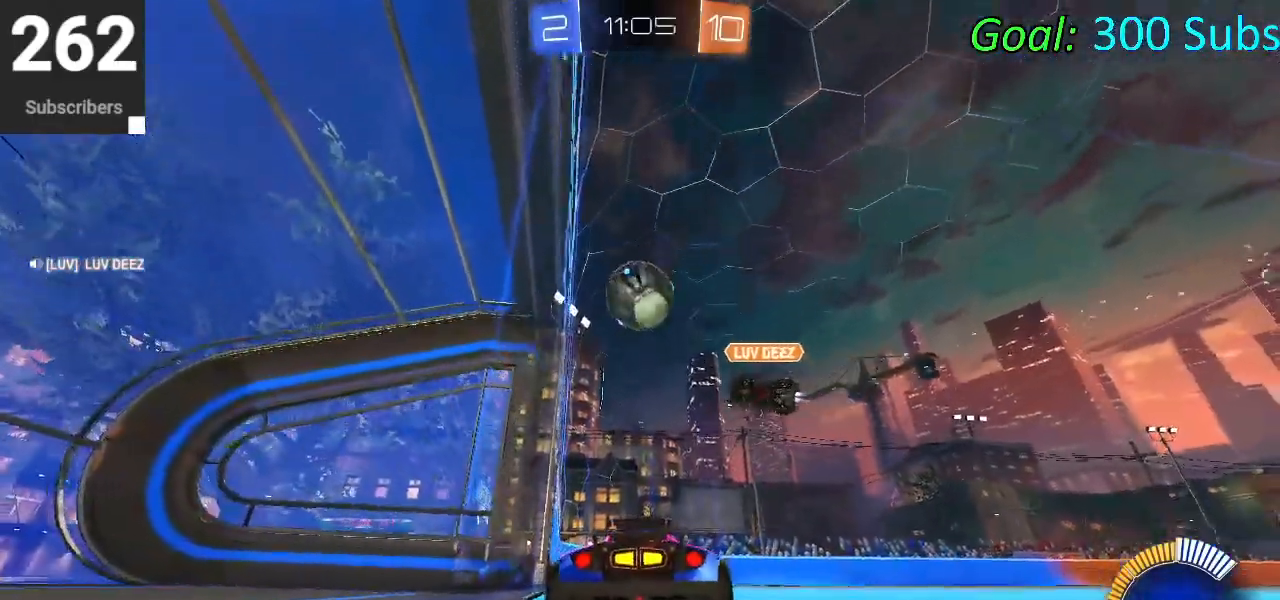
{"buttons": ["R2"], "left_stick": "center", "right_stick": "center", "events": [[250, "L1", "down"], [250, "R1", "down"], [350, "L1", "up"], [400, "R1", "up"]]}
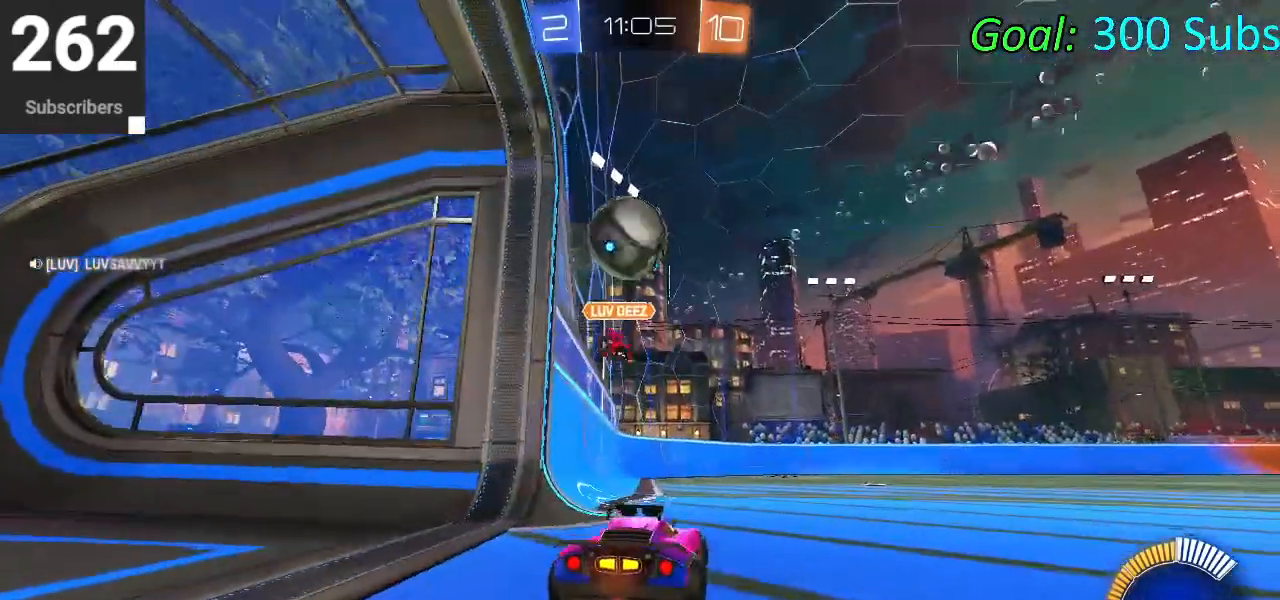
{"buttons": ["R2"], "left_stick": "center", "right_stick": "center", "events": [[167, "R2", "up"], [367, "R2", "down"]]}
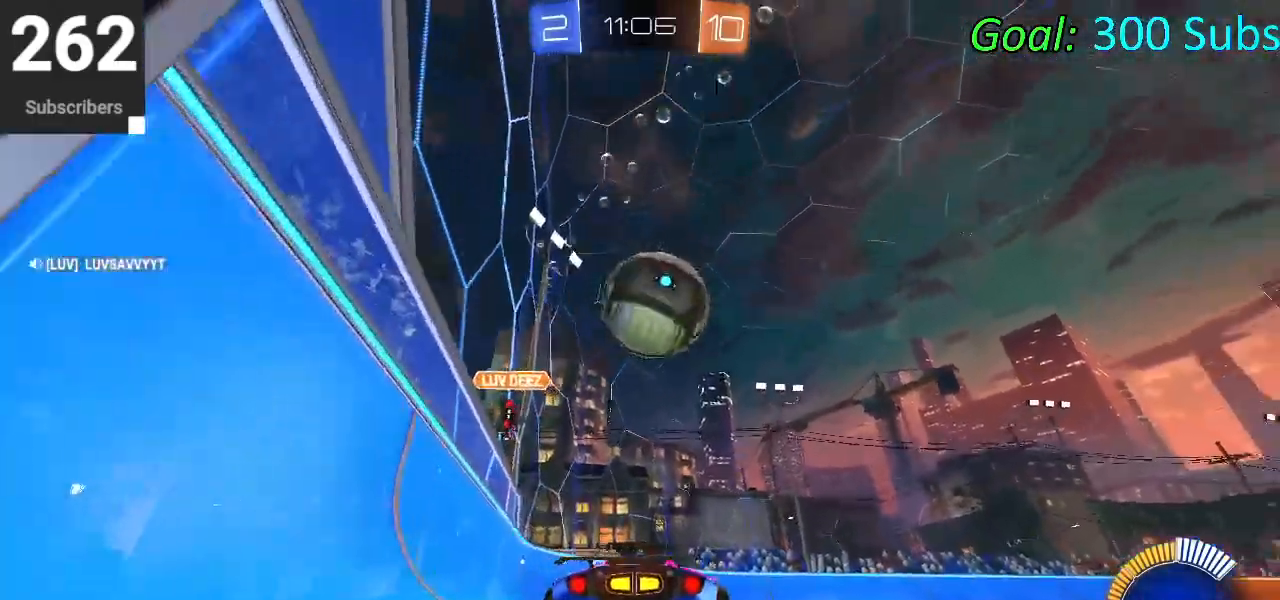
{"buttons": ["L2"], "left_stick": "center", "right_stick": "center", "events": [[17, "R2", "up"], [183, "left_stick", "right"], [233, "left_stick", "up-right"], [417, "L2", "down"], [483, "left_stick", "center"]]}
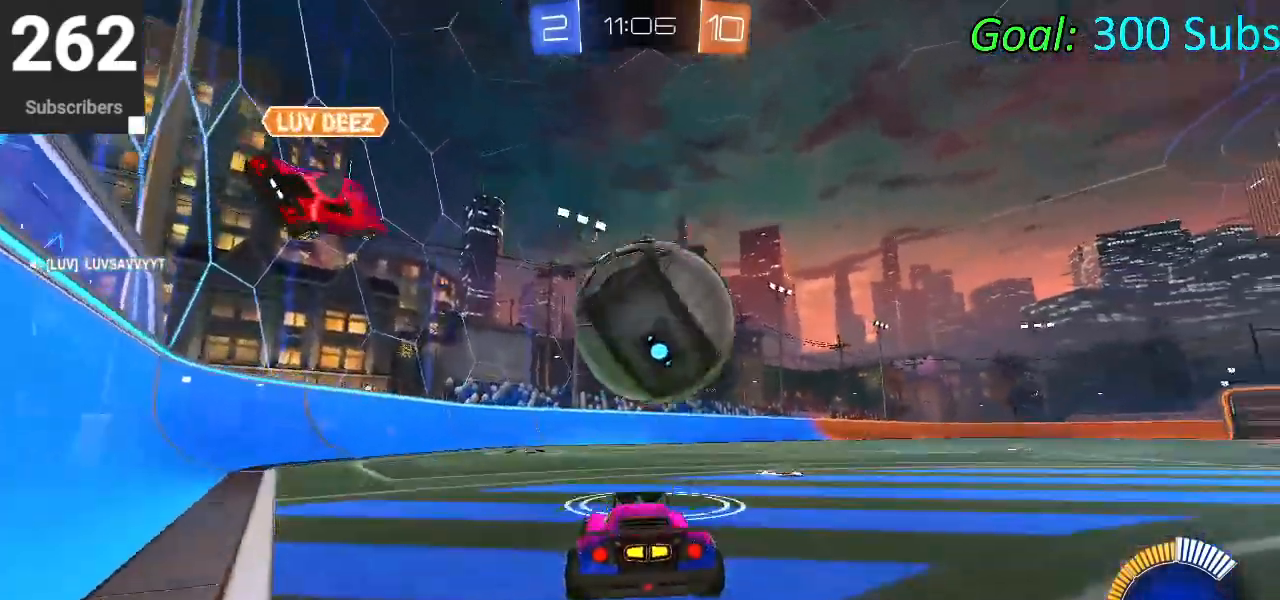
{"buttons": ["L2"], "left_stick": "right", "right_stick": "center", "events": [[50, "L2", "up"], [50, "R2", "down"], [383, "R2", "up"], [450, "L2", "down"], [450, "left_stick", "right"]]}
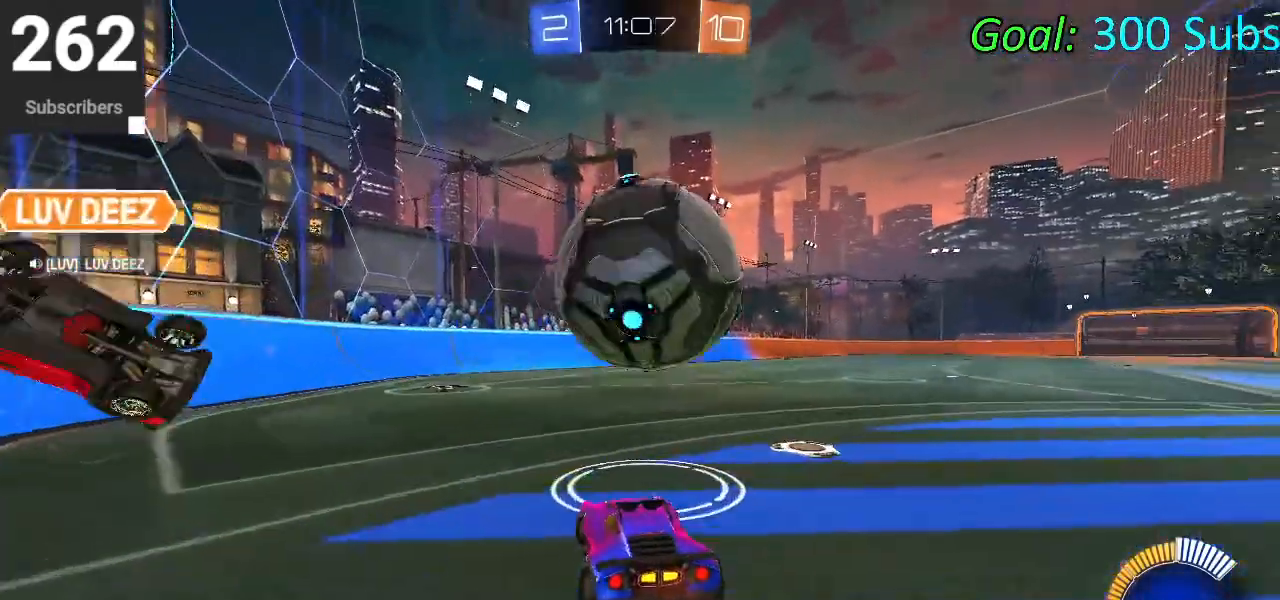
{"buttons": [], "left_stick": "right", "right_stick": "center", "events": [[33, "R2", "down"], [100, "left_stick", "center"], [133, "L2", "up"], [167, "R2", "up"], [350, "R2", "down"], [400, "R2", "up"], [467, "left_stick", "right"]]}
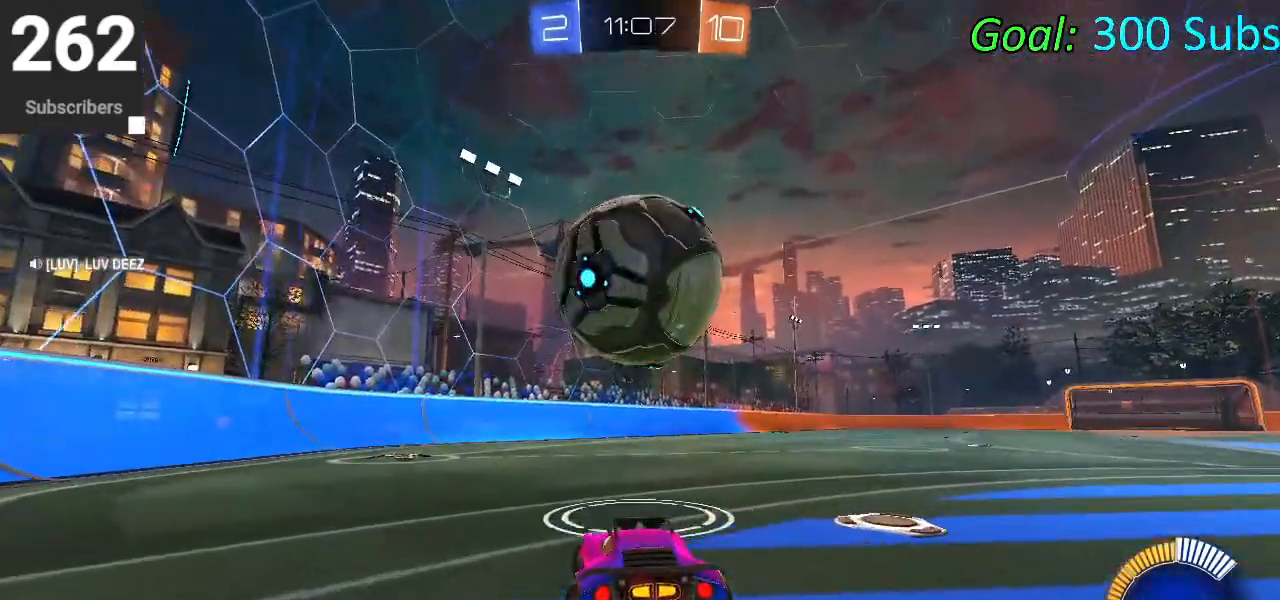
{"buttons": [], "left_stick": "center", "right_stick": "center", "events": [[33, "R2", "down"], [83, "left_stick", "center"], [200, "CIRCLE", "down"], [317, "left_stick", "up-right"], [417, "CIRCLE", "up"], [483, "R2", "up"], [483, "left_stick", "center"]]}
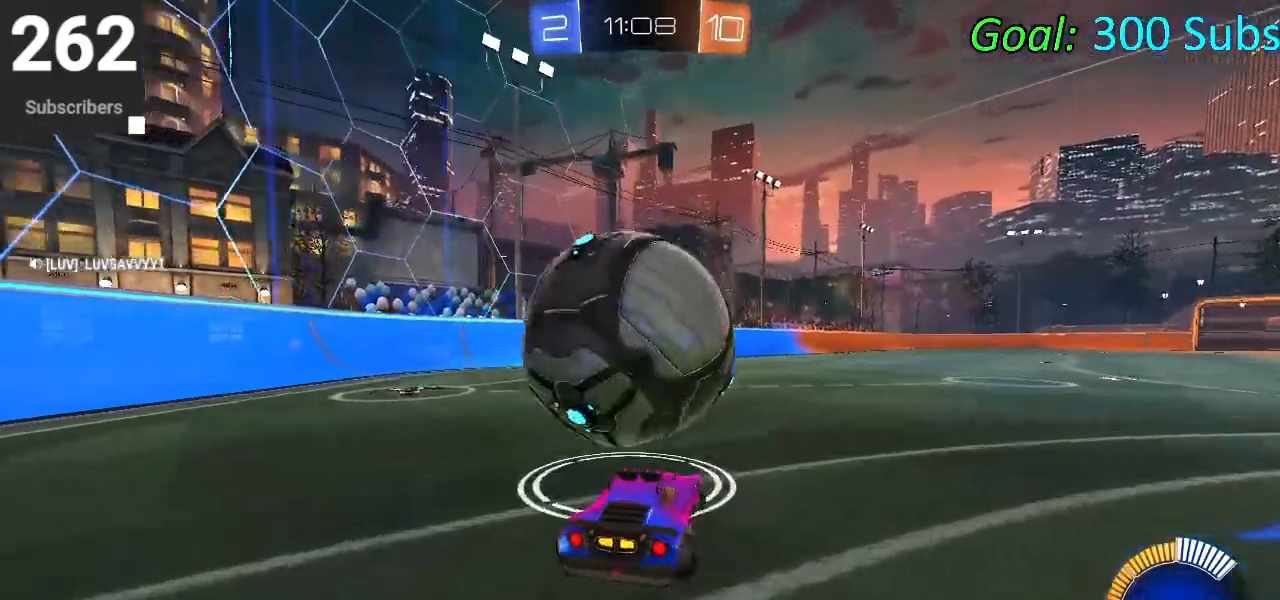
{"buttons": [], "left_stick": "center", "right_stick": "center", "events": [[50, "R2", "down"], [133, "left_stick", "down-left"], [250, "left_stick", "center"], [350, "CIRCLE", "down"], [350, "left_stick", "left"], [417, "CIRCLE", "up"], [467, "left_stick", "center"], [500, "R2", "up"]]}
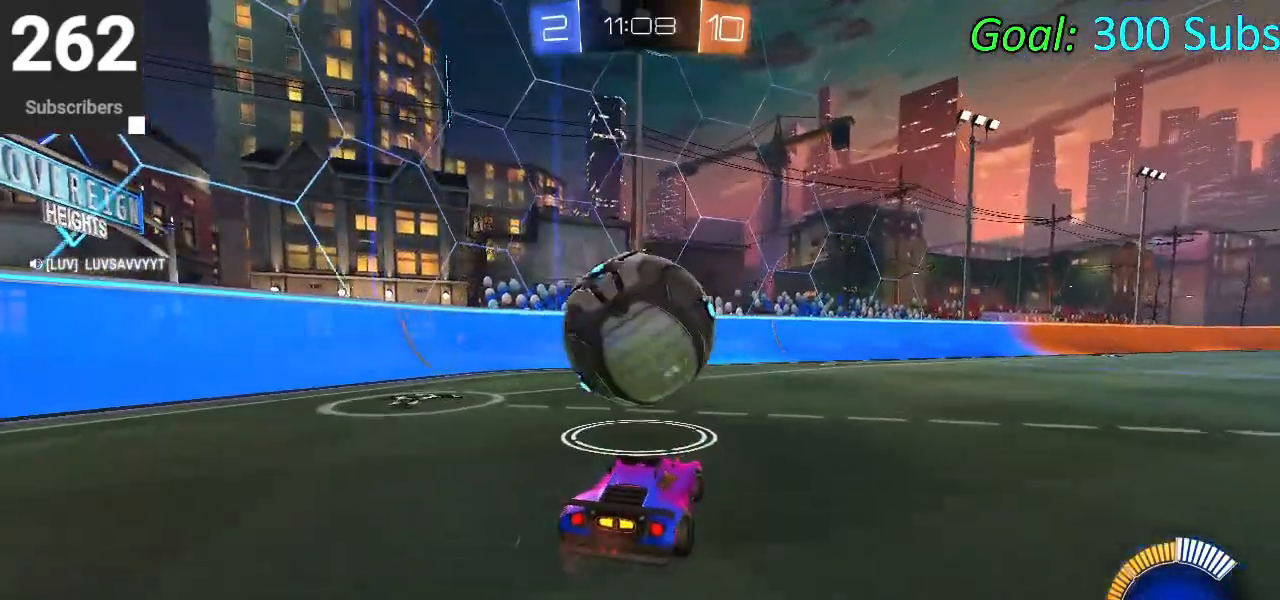
{"buttons": ["R2"], "left_stick": "center", "right_stick": "center", "events": [[100, "left_stick", "down-left"], [217, "left_stick", "center"], [300, "left_stick", "up-right"], [317, "R2", "down"], [417, "left_stick", "center"]]}
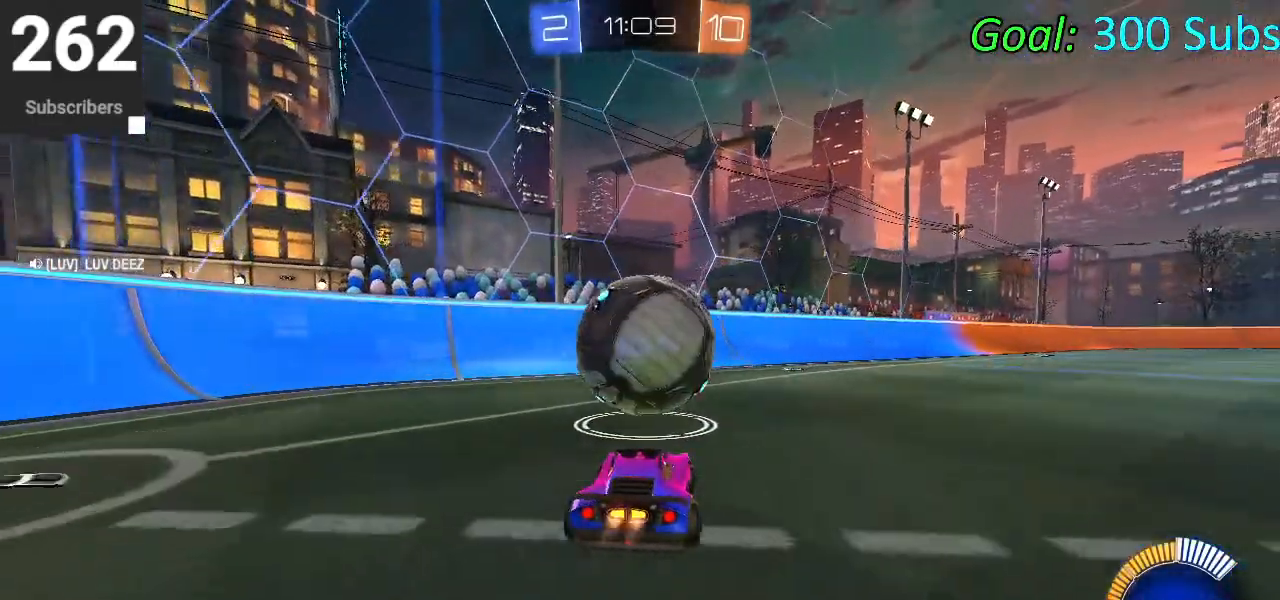
{"buttons": ["R2"], "left_stick": "center", "right_stick": "center", "events": [[17, "CIRCLE", "down"], [117, "left_stick", "left"], [217, "left_stick", "center"], [233, "CIRCLE", "up"], [300, "left_stick", "right"], [400, "left_stick", "center"]]}
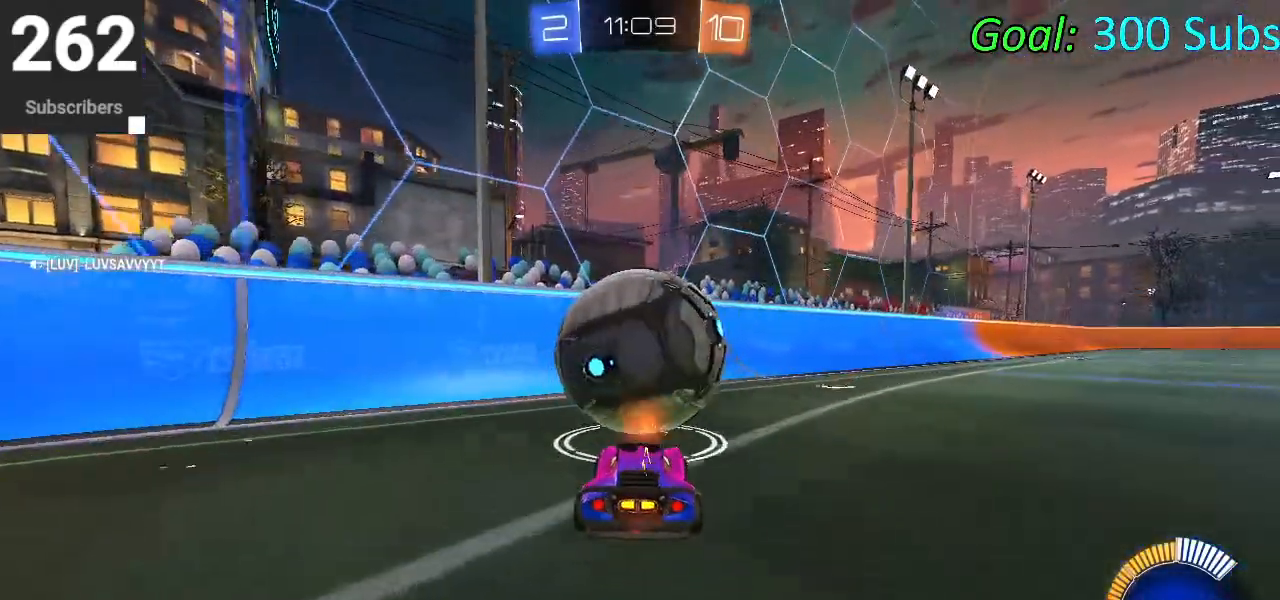
{"buttons": ["R2"], "left_stick": "center", "right_stick": "center", "events": [[83, "R2", "up"], [250, "R2", "down"], [250, "left_stick", "left"], [367, "CIRCLE", "down"], [367, "left_stick", "center"], [433, "CIRCLE", "up"]]}
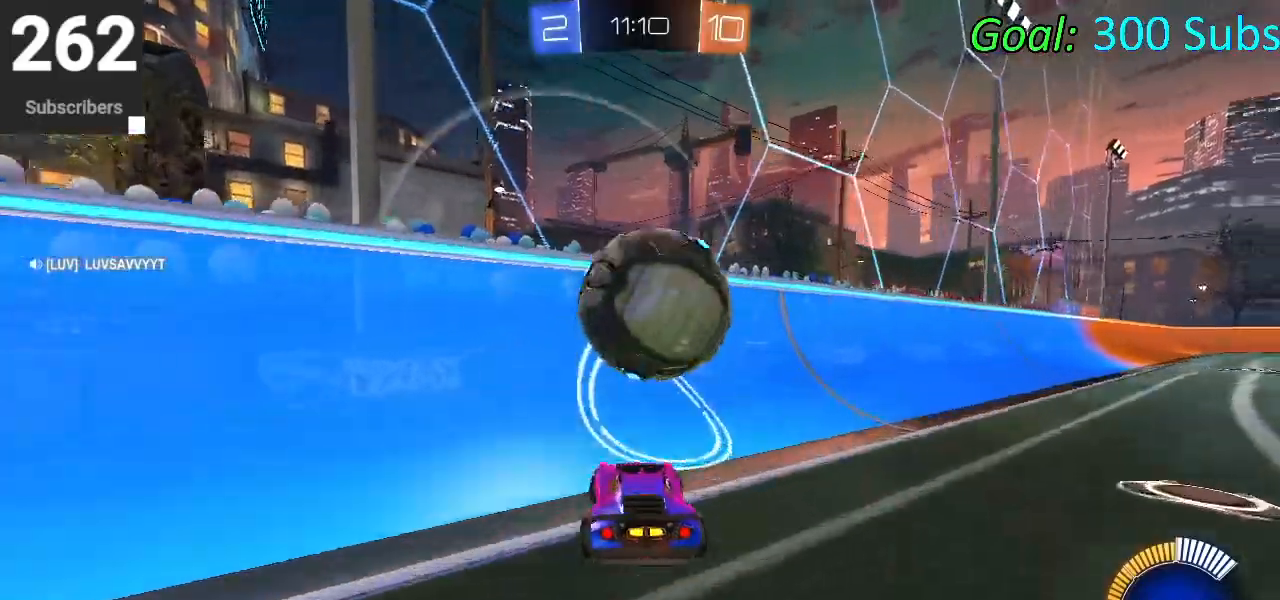
{"buttons": ["R2"], "left_stick": "right", "right_stick": "center", "events": [[67, "CIRCLE", "down"], [283, "left_stick", "right"], [400, "CIRCLE", "up"]]}
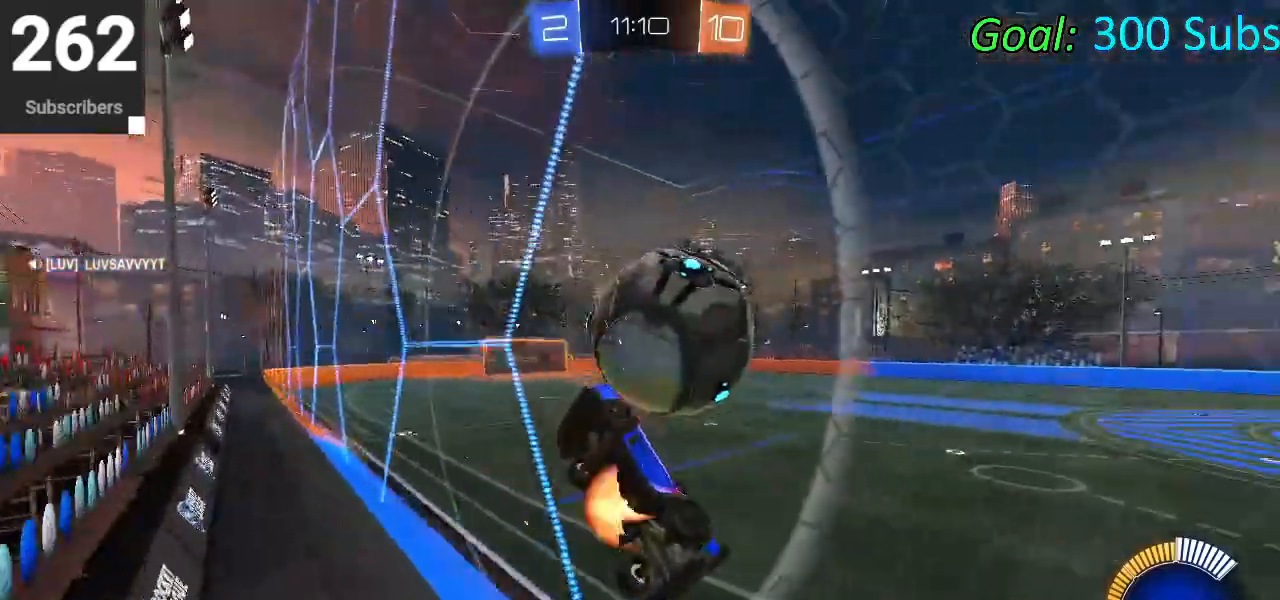
{"buttons": ["CIRCLE", "L1", "R2"], "left_stick": "up-right", "right_stick": "center", "events": [[17, "CROSS", "down"], [17, "L1", "down"], [133, "CROSS", "up"], [183, "left_stick", "down-right"], [433, "CIRCLE", "down"], [467, "left_stick", "up-right"]]}
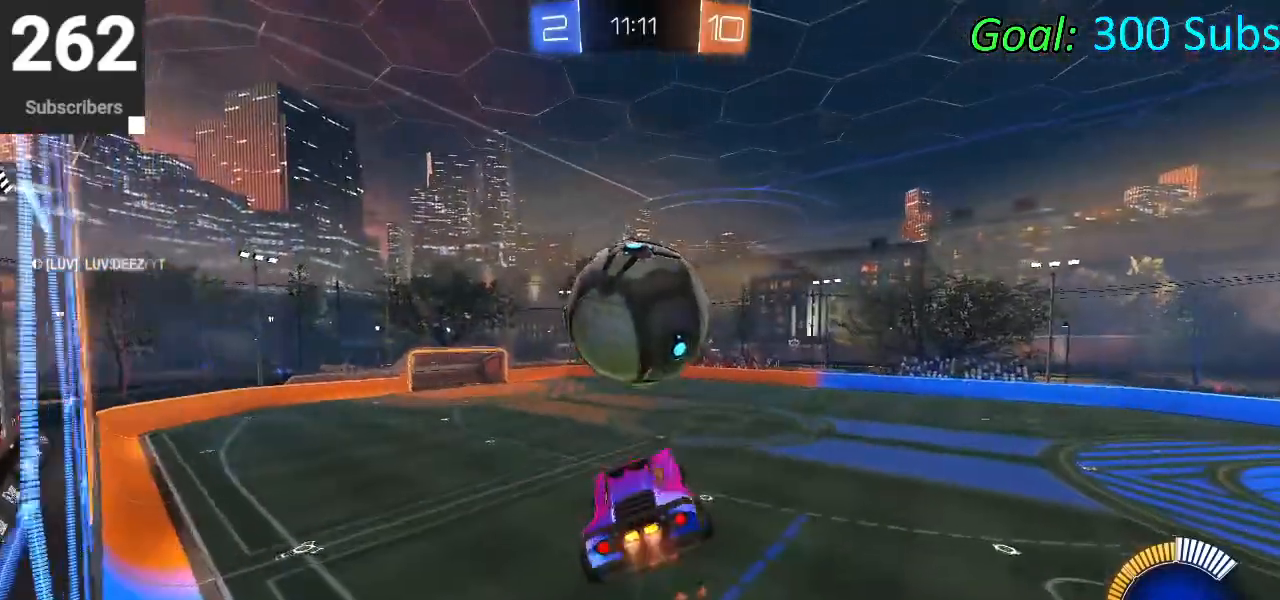
{"buttons": ["CIRCLE", "R2"], "left_stick": "up", "right_stick": "center", "events": [[33, "CIRCLE", "up"], [100, "CIRCLE", "down"], [150, "left_stick", "down"], [217, "CIRCLE", "up"], [283, "CIRCLE", "down"], [400, "left_stick", "center"], [433, "L1", "up"], [467, "left_stick", "up"]]}
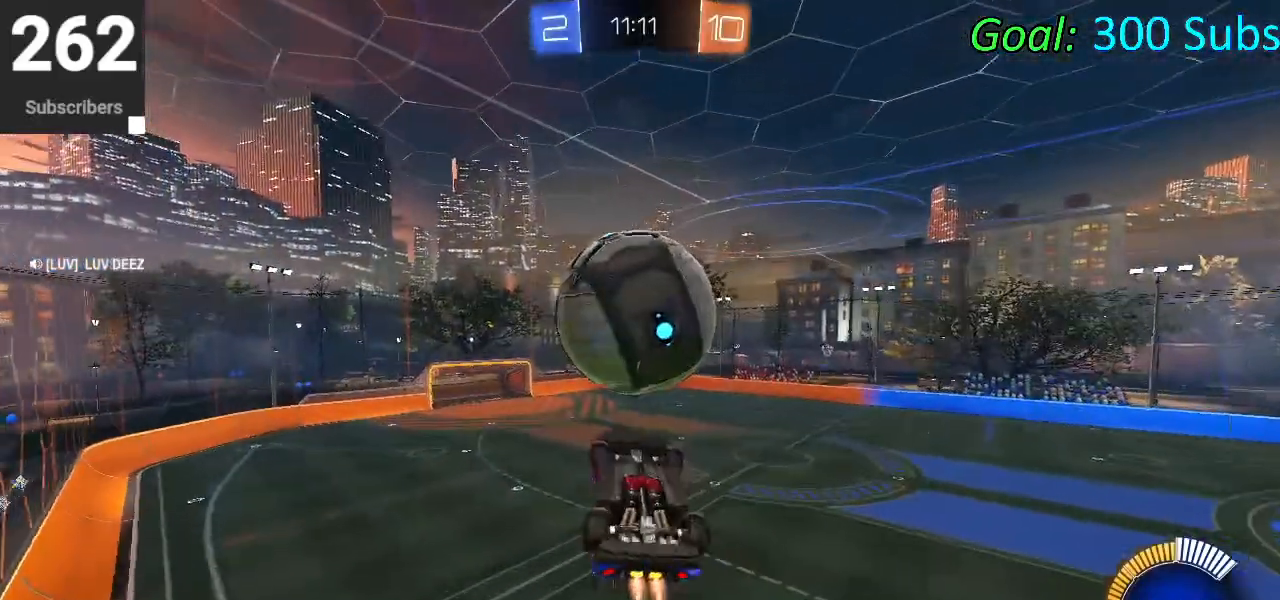
{"buttons": ["L1"], "left_stick": "left", "right_stick": "center", "events": [[200, "L1", "down"], [267, "CIRCLE", "up"], [283, "R2", "up"], [300, "left_stick", "left"]]}
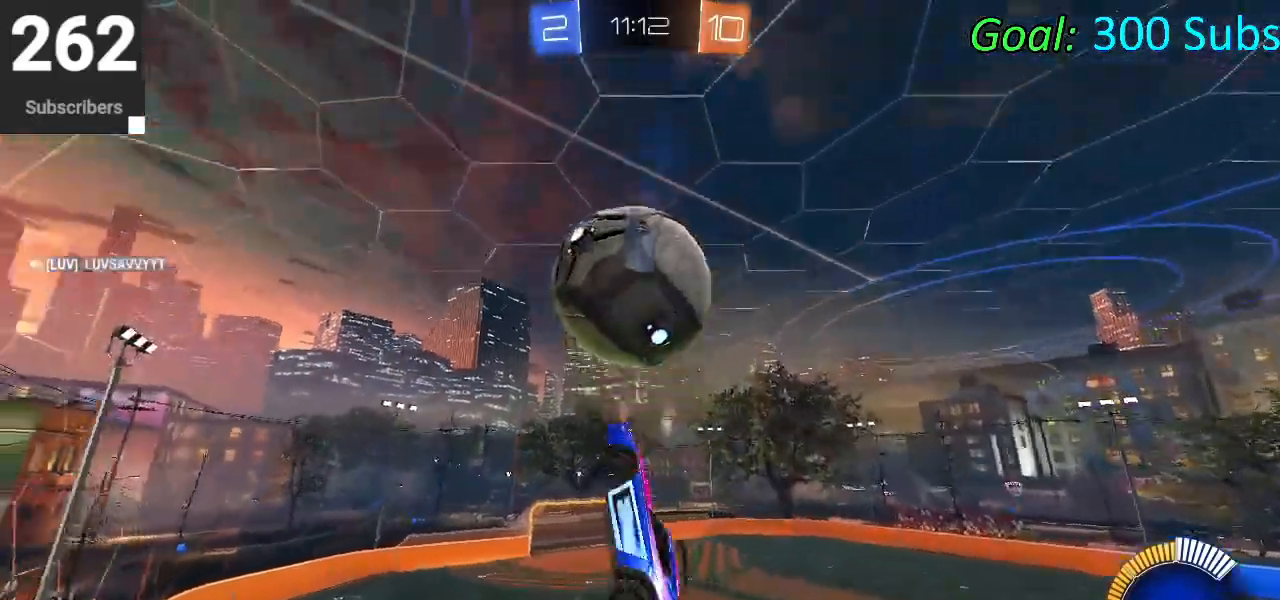
{"buttons": ["CIRCLE", "L1"], "left_stick": "up", "right_stick": "center", "events": [[50, "CIRCLE", "down"], [100, "left_stick", "up-right"], [183, "CIRCLE", "up"], [250, "CIRCLE", "down"], [300, "left_stick", "right"], [400, "CIRCLE", "up"], [467, "CIRCLE", "down"], [483, "left_stick", "up"]]}
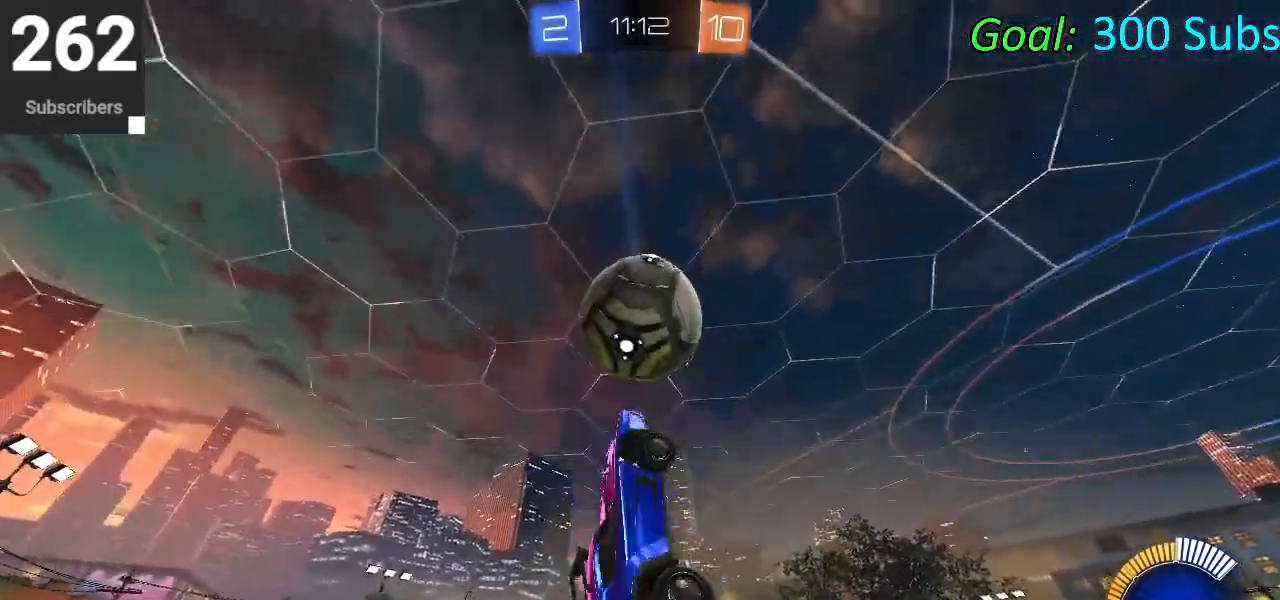
{"buttons": ["CIRCLE"], "left_stick": "down-left", "right_stick": "center", "events": [[67, "left_stick", "down-left"], [200, "L1", "up"], [233, "left_stick", "left"], [250, "CIRCLE", "up"], [317, "CIRCLE", "down"], [333, "left_stick", "down-left"]]}
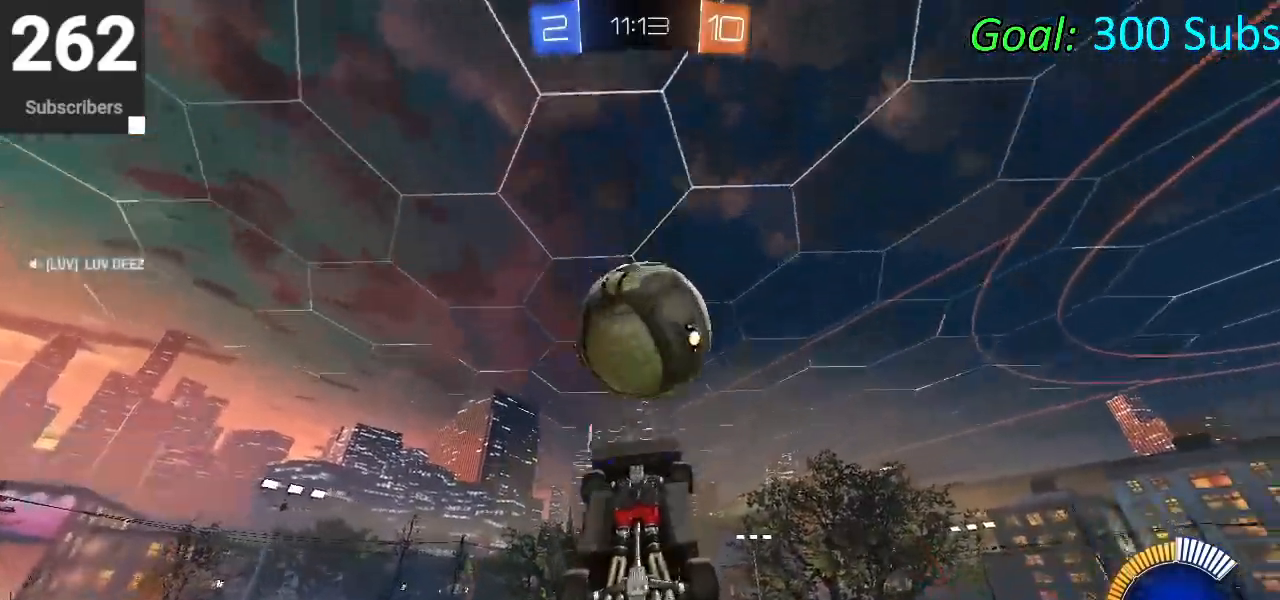
{"buttons": [], "left_stick": "up", "right_stick": "center", "events": [[183, "left_stick", "center"], [250, "left_stick", "down"], [367, "left_stick", "center"], [433, "left_stick", "up"], [467, "CIRCLE", "up"]]}
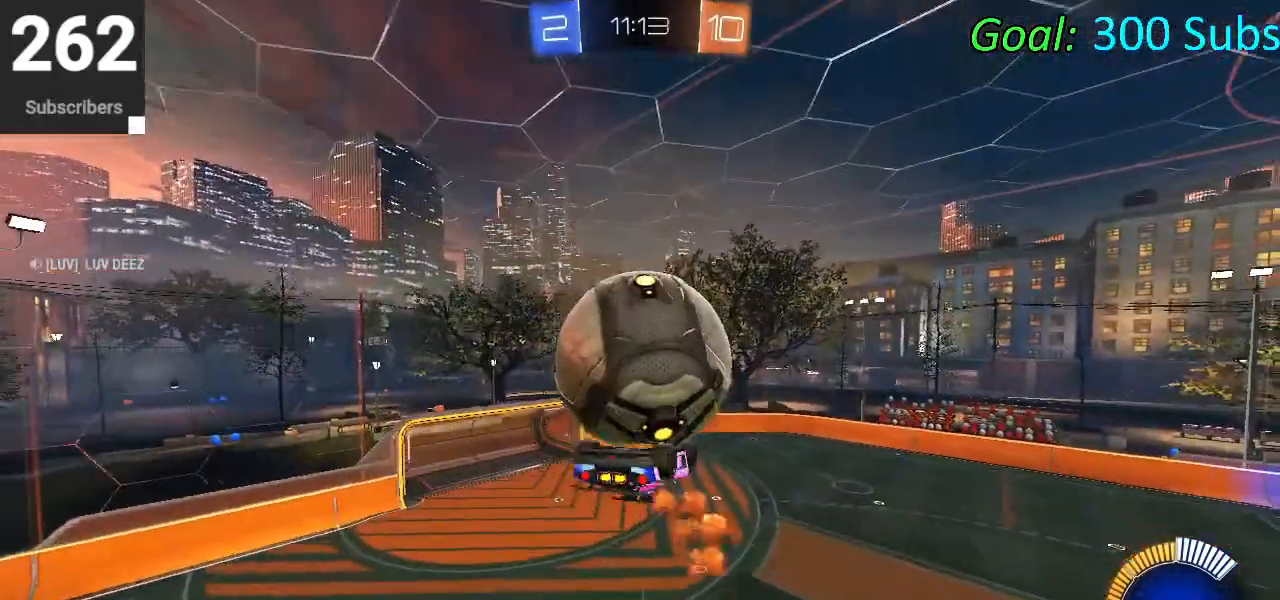
{"buttons": ["L1"], "left_stick": "up-right", "right_stick": "center", "events": [[67, "L1", "down"], [200, "left_stick", "right"], [283, "CIRCLE", "down"], [317, "left_stick", "down"], [400, "left_stick", "right"], [450, "left_stick", "up-right"], [500, "CIRCLE", "up"]]}
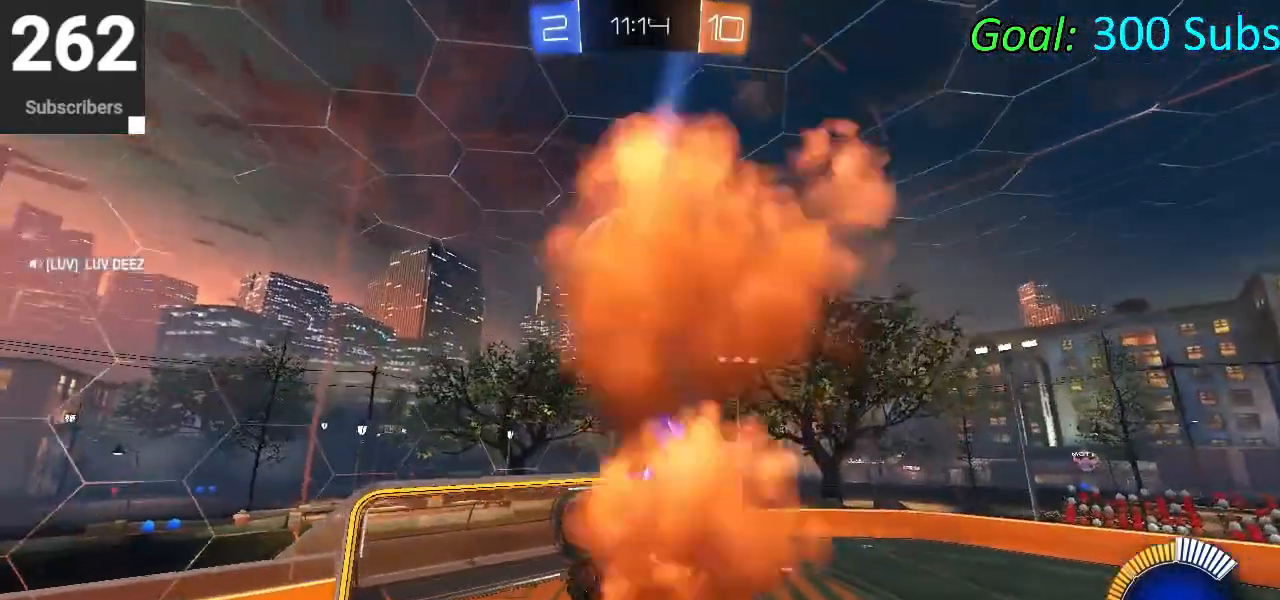
{"buttons": ["CIRCLE", "L1"], "left_stick": "down-left", "right_stick": "center", "events": [[67, "CIRCLE", "down"], [100, "left_stick", "up-left"], [150, "left_stick", "left"], [183, "CIRCLE", "up"], [267, "CIRCLE", "down"], [267, "left_stick", "down-left"]]}